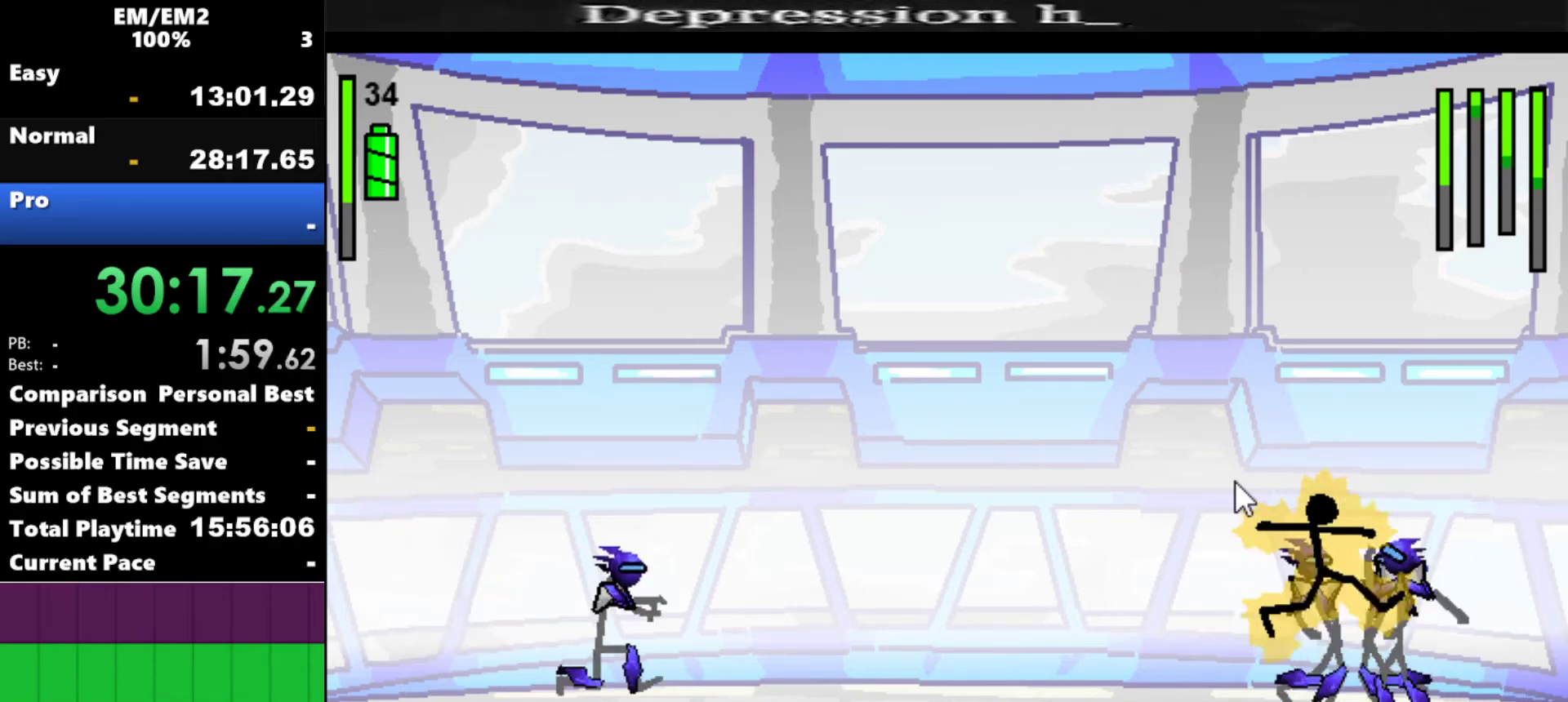
Gameplay with keyboard; each line is a JSON object with the keys held at the frame after it. "events" lists presses ("down") and releases ("up") of "a", "d", "down", "e", "left", "q", "right", "s", "space", "up" and "w" between this image and that frame as [ms after this image, input, new state], when the widget could be followed in between. No other keys are recorded. Mouse input is not recorded.
{"keys": ["right"], "events": [[334, "down", "up"]]}
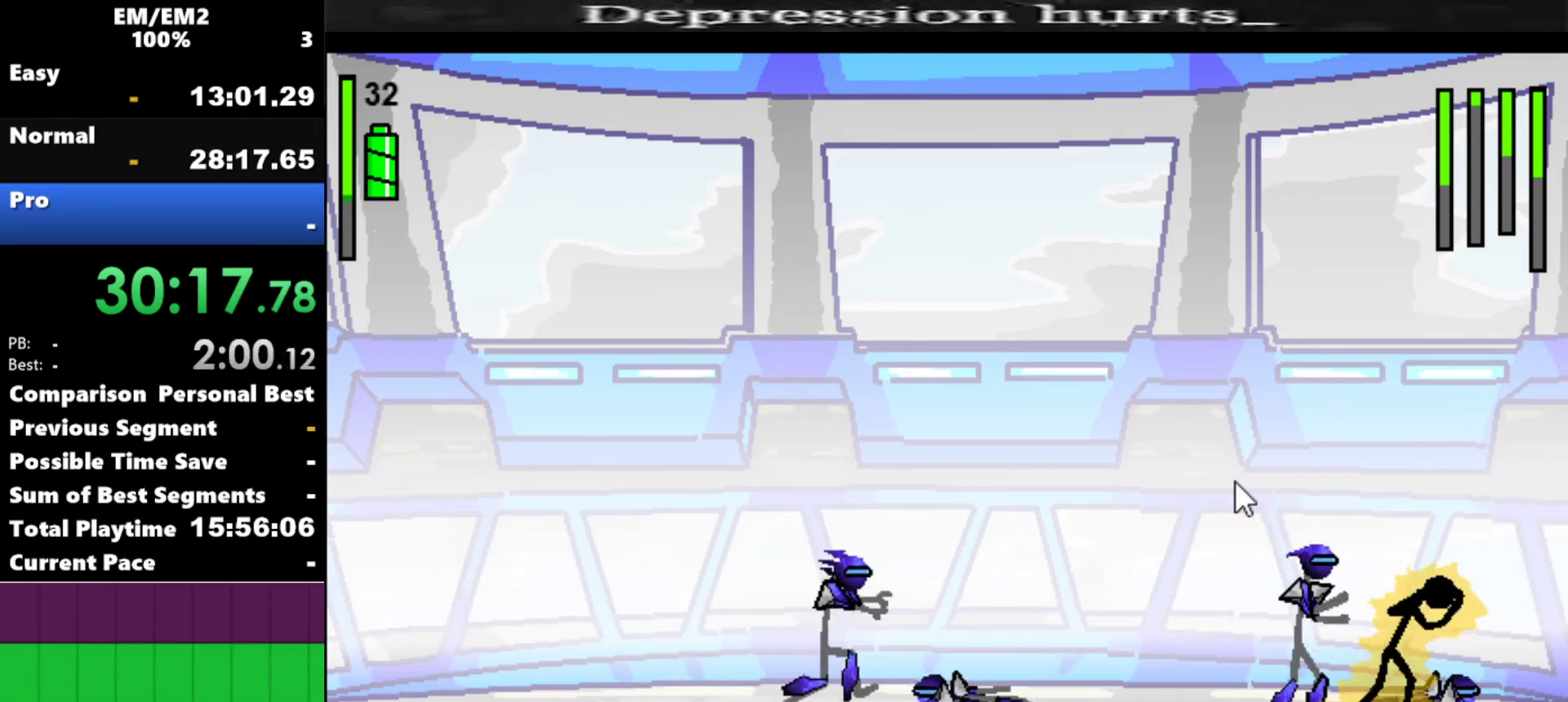
{"keys": ["right"], "events": []}
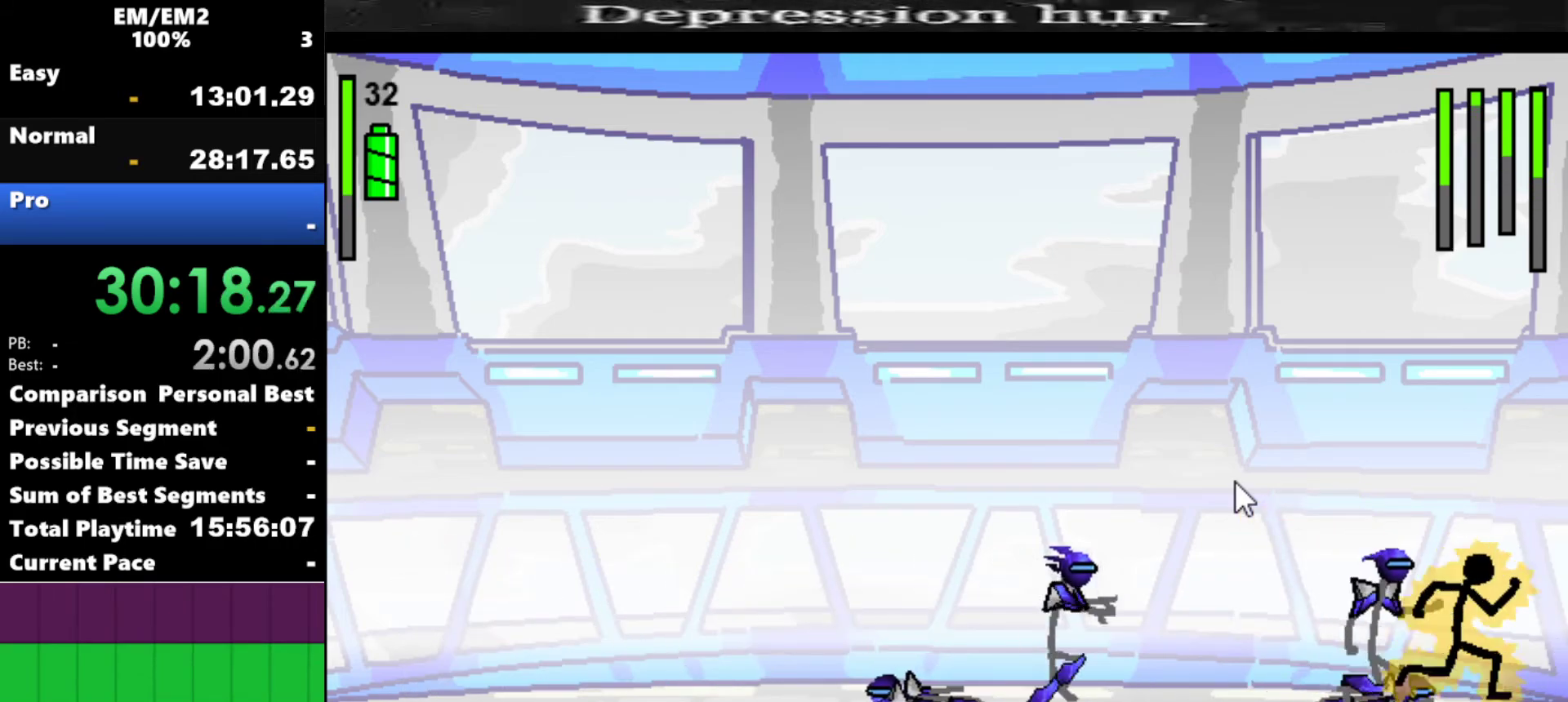
{"keys": ["s"], "events": [[84, "left", "down"], [84, "right", "up"], [184, "a", "down"], [184, "left", "up"], [417, "s", "down"], [467, "a", "up"]]}
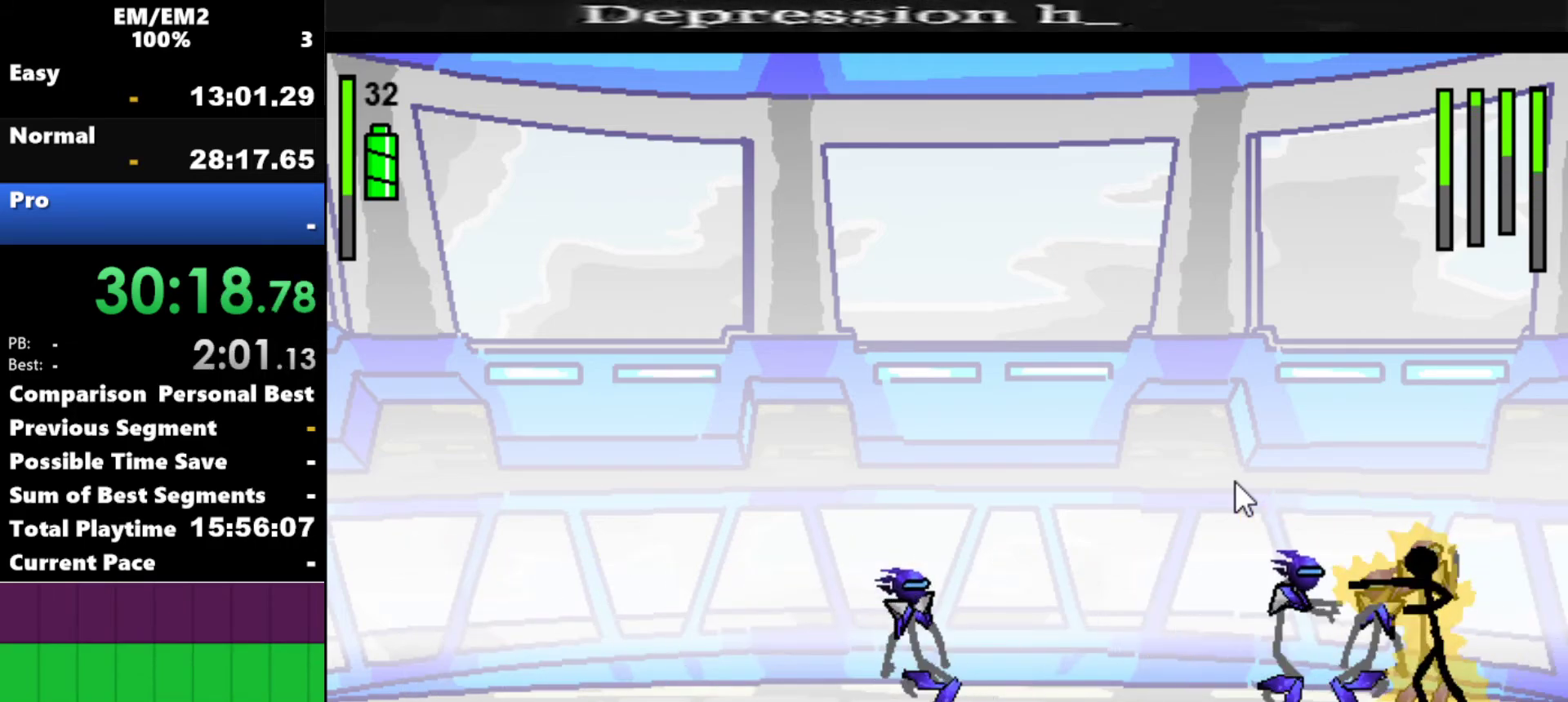
{"keys": ["s"], "events": []}
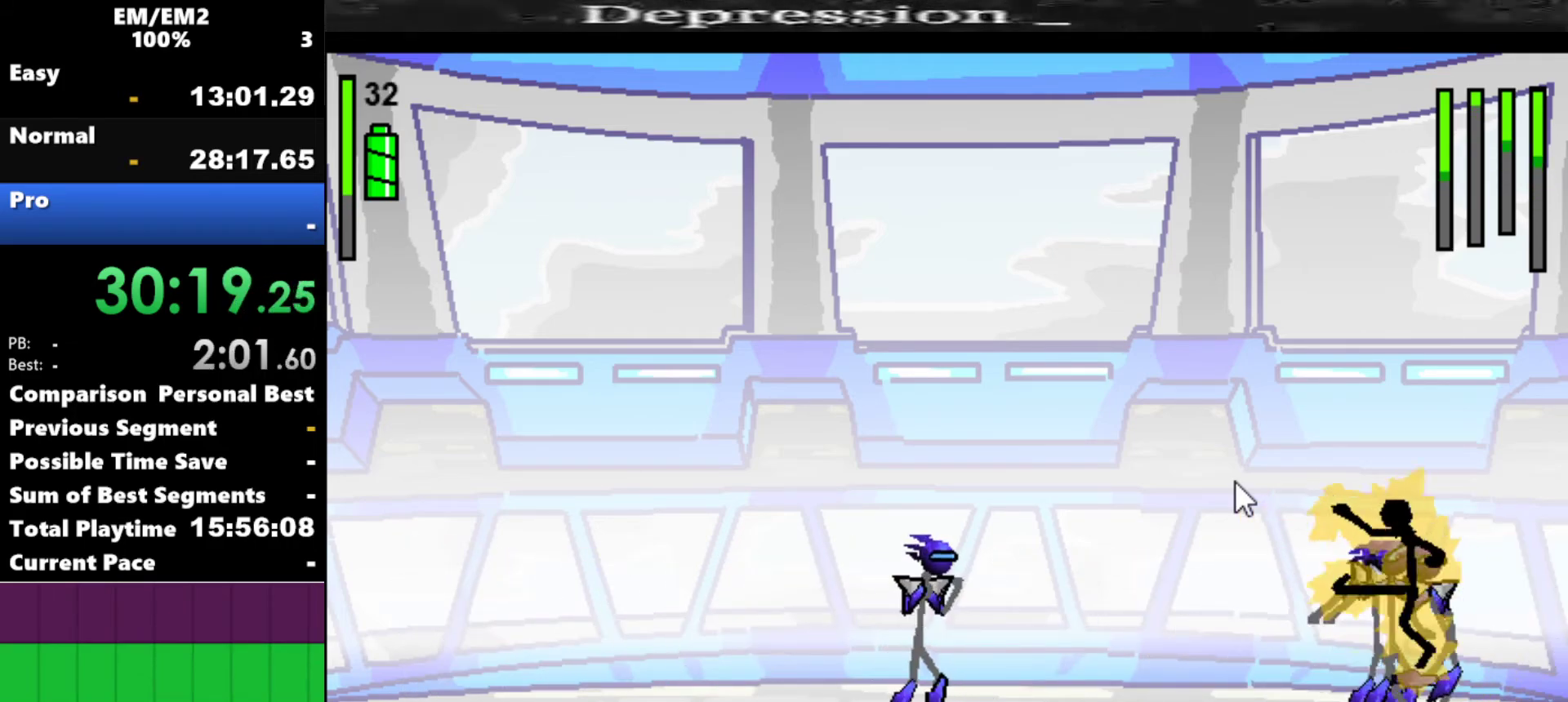
{"keys": ["s"], "events": []}
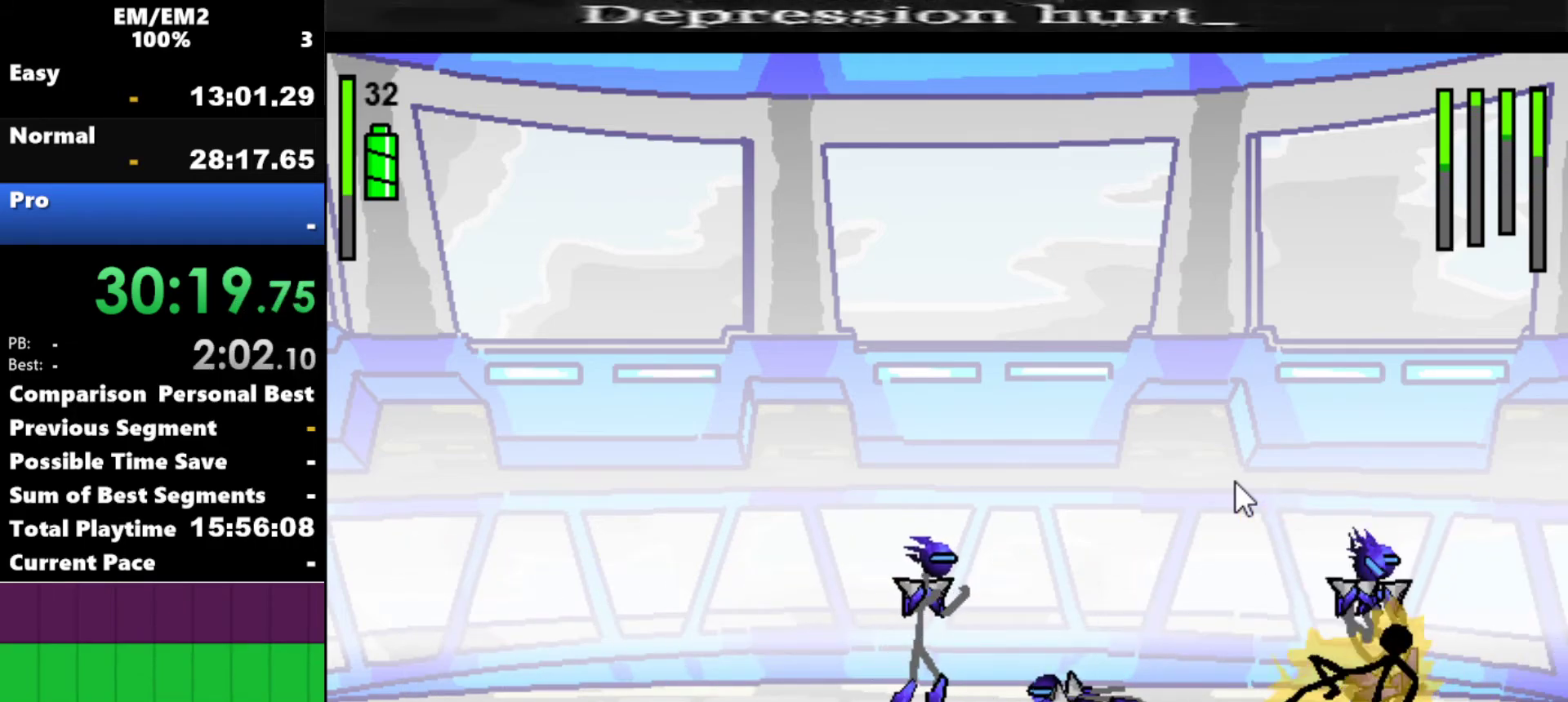
{"keys": ["left"], "events": [[134, "s", "up"], [367, "left", "down"]]}
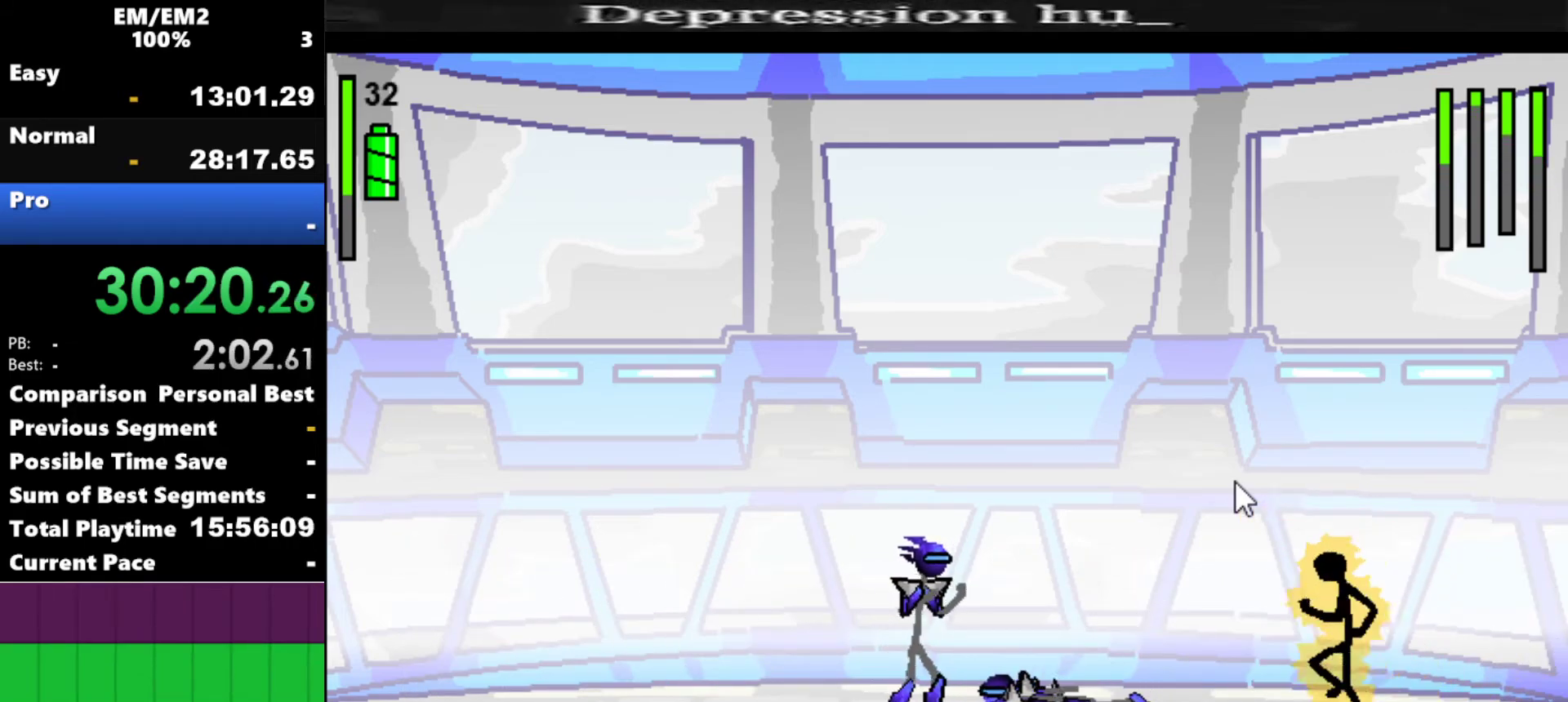
{"keys": ["left"], "events": []}
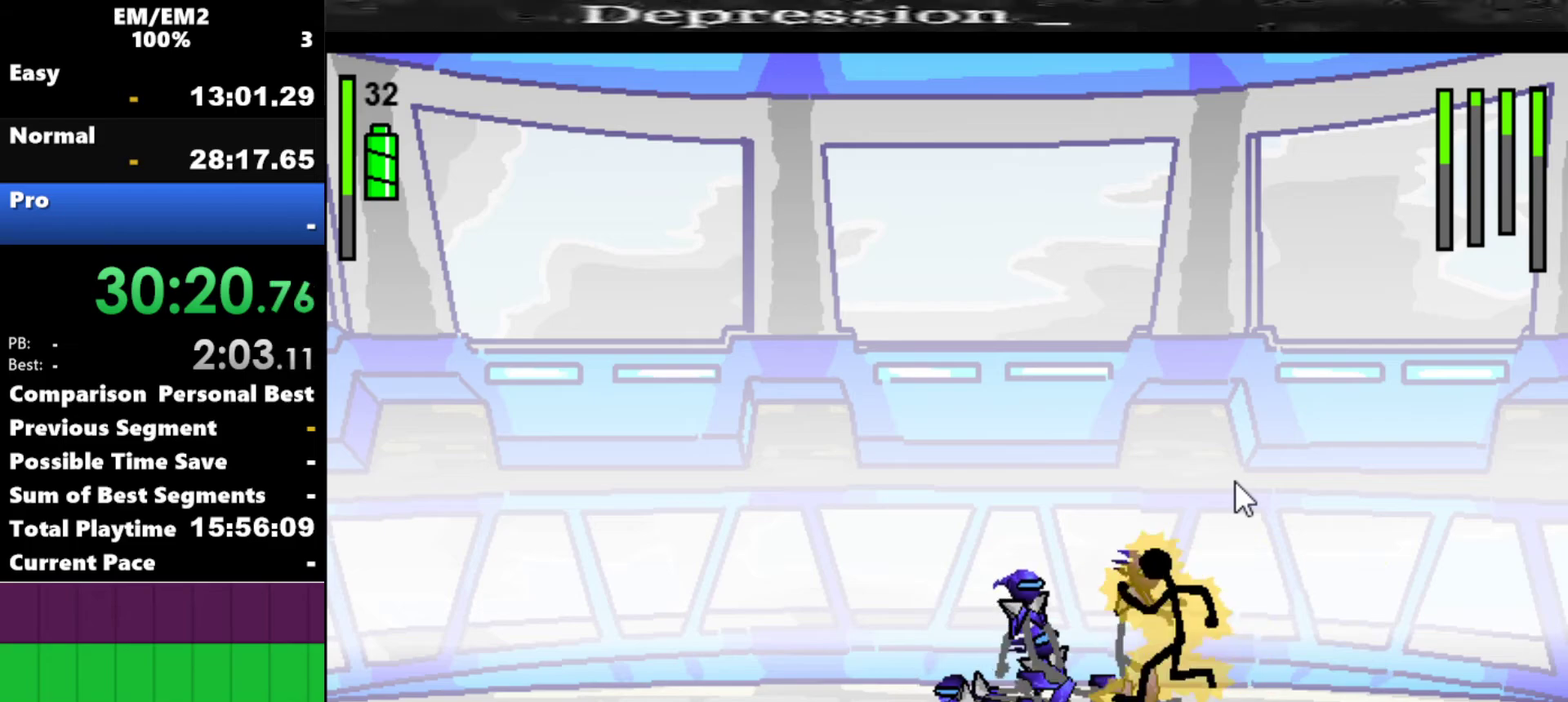
{"keys": ["w"], "events": [[34, "left", "up"], [84, "w", "down"]]}
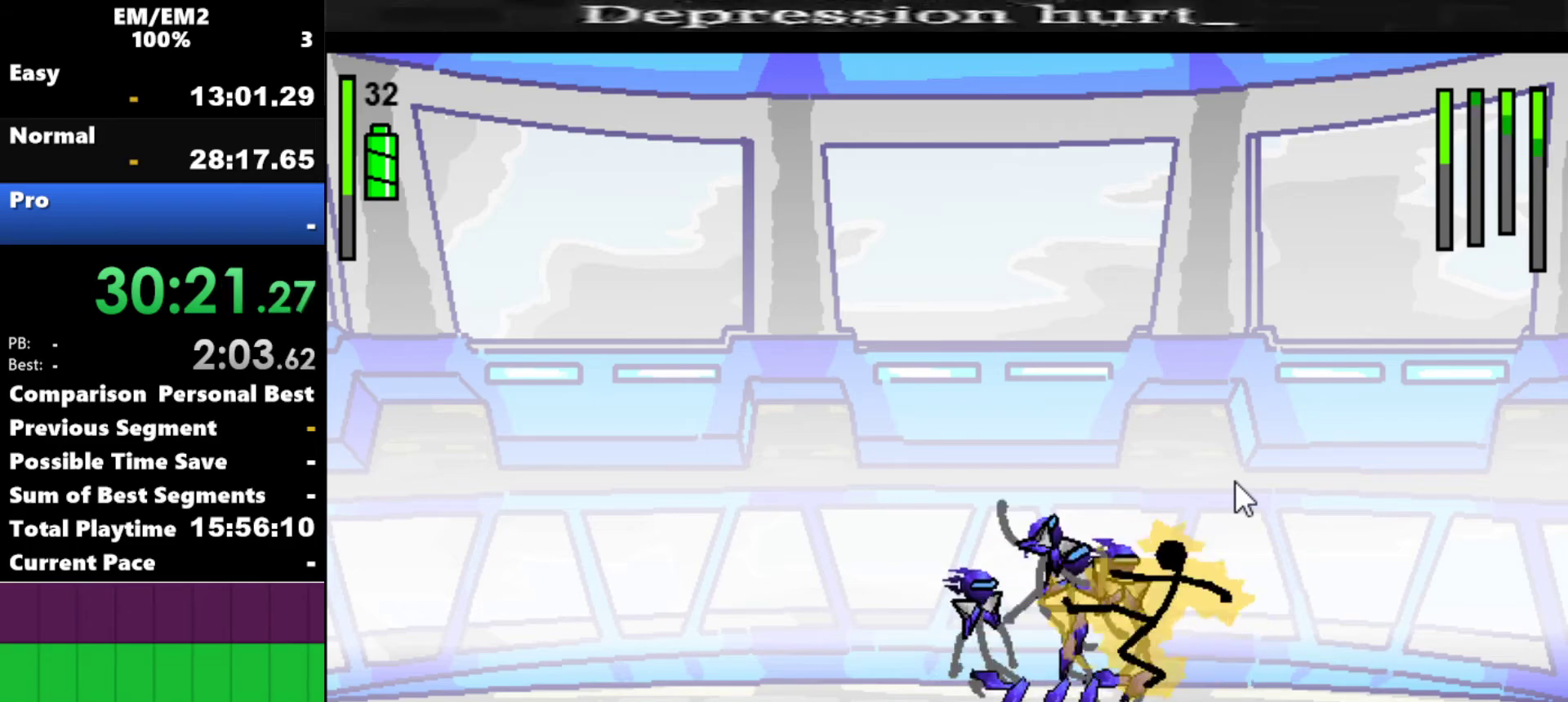
{"keys": [], "events": [[84, "w", "up"]]}
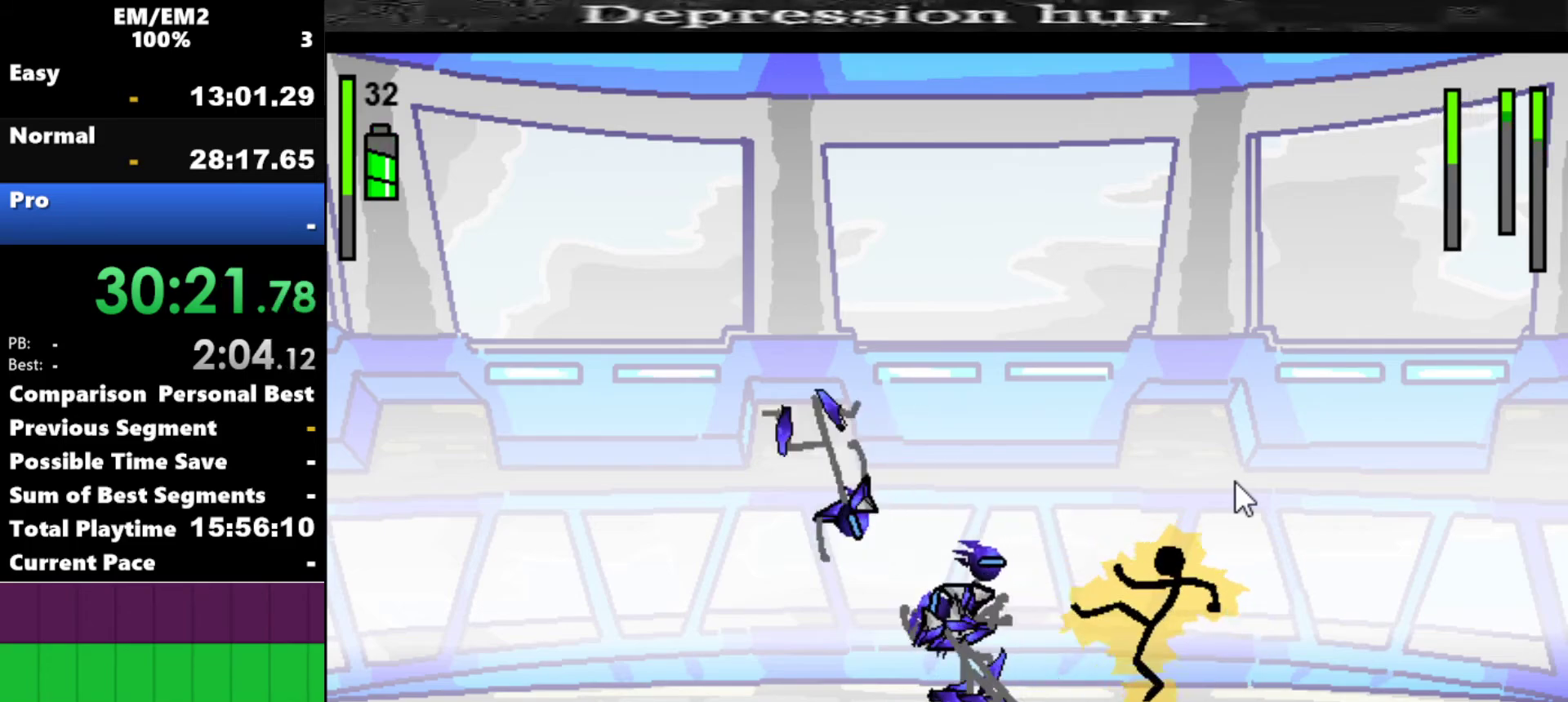
{"keys": ["left"], "events": [[434, "left", "down"]]}
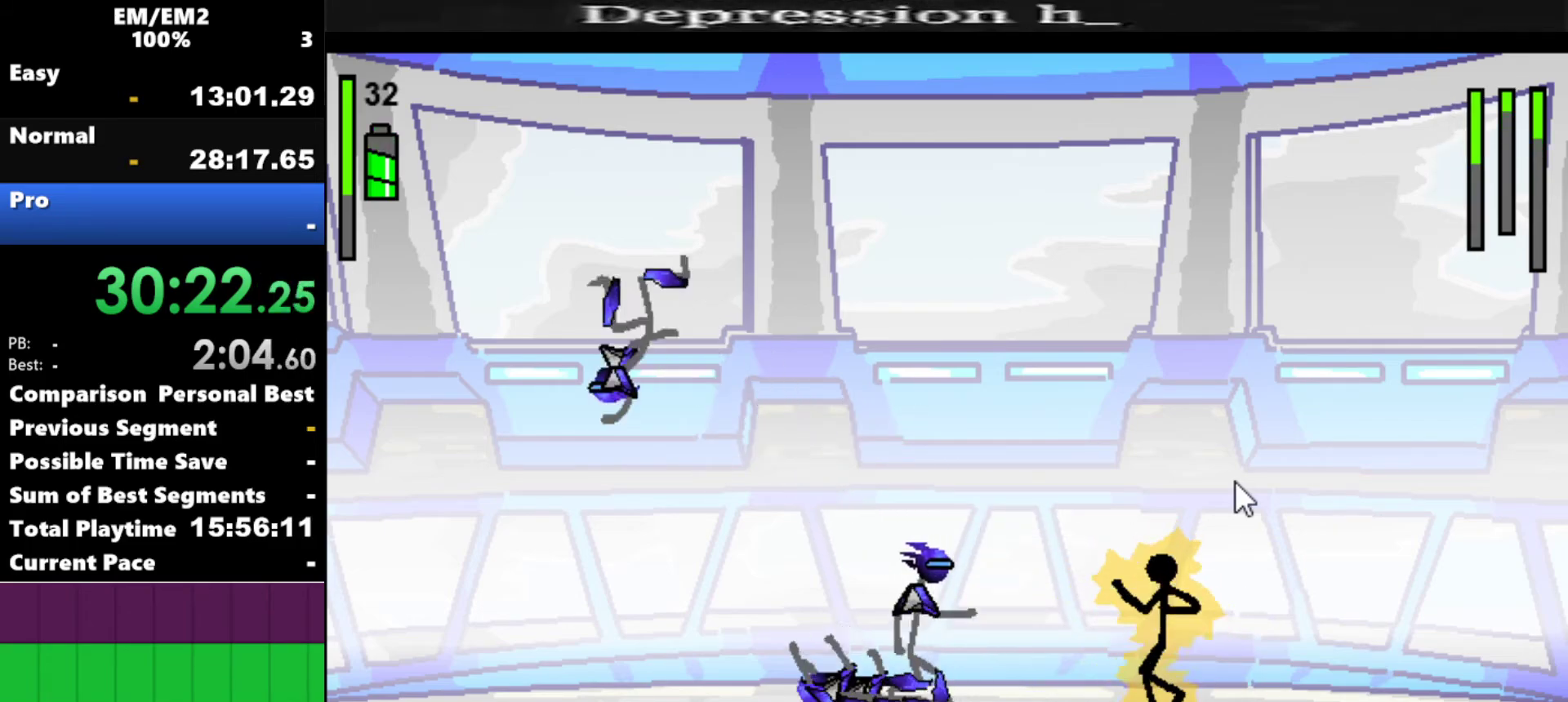
{"keys": ["left"], "events": [[34, "s", "down"], [167, "s", "up"], [217, "s", "down"], [500, "s", "up"]]}
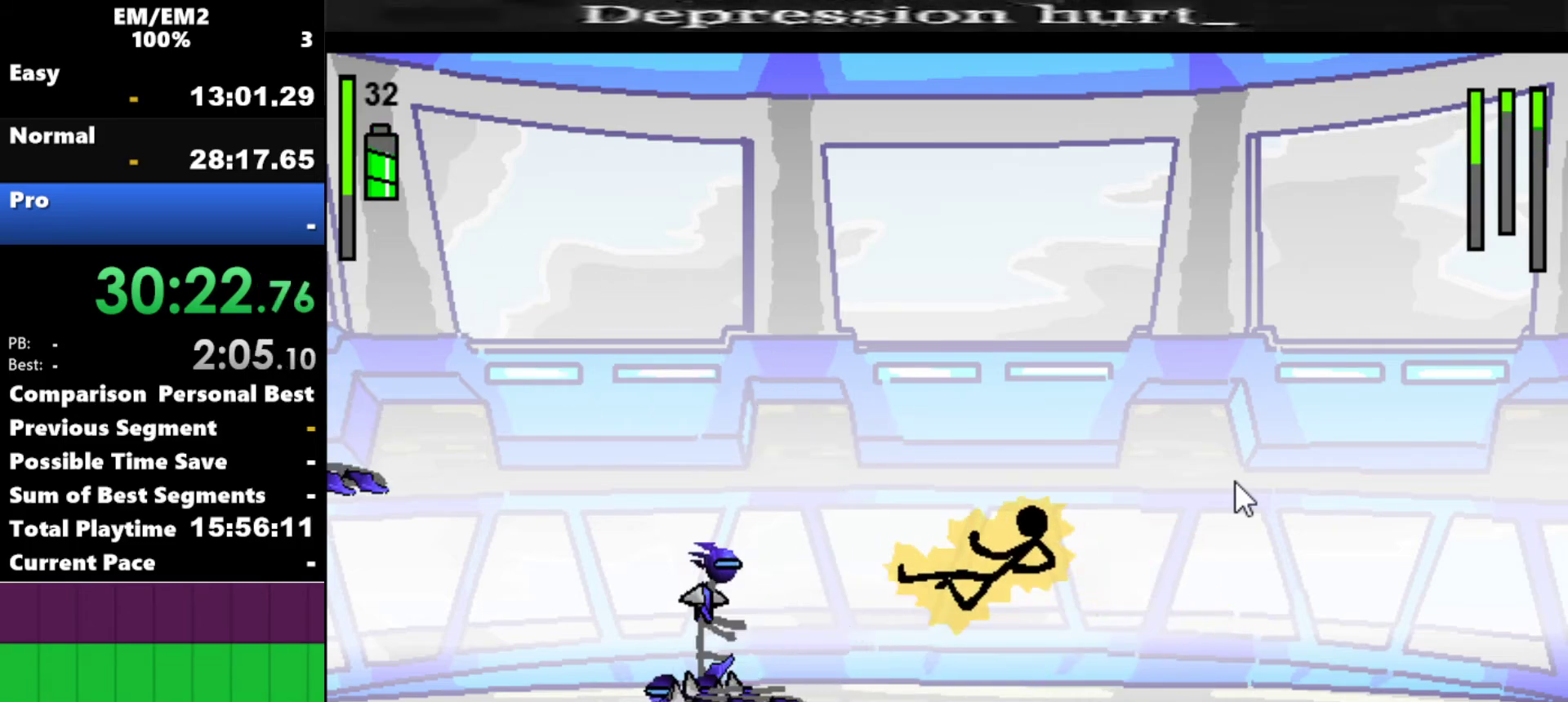
{"keys": ["left"], "events": []}
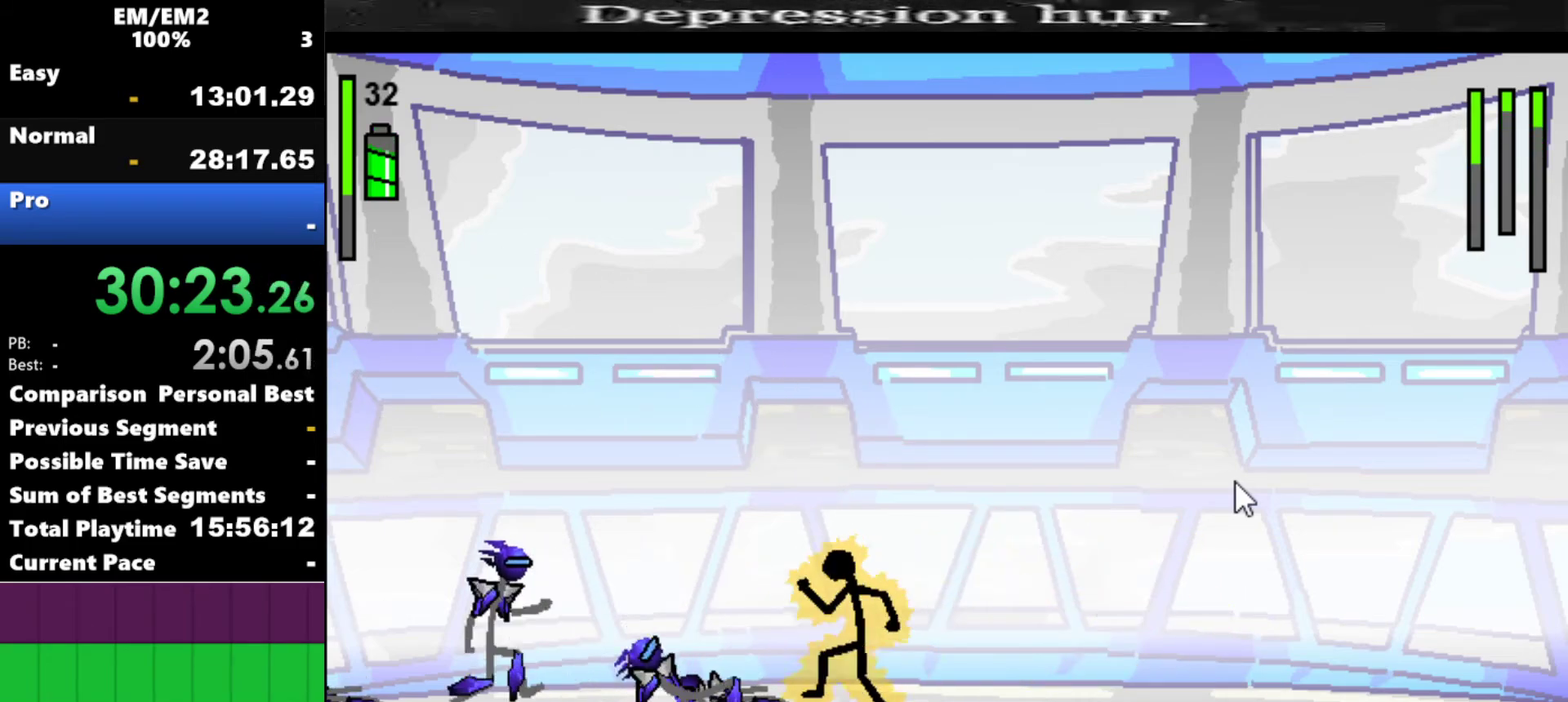
{"keys": ["a"], "events": [[250, "left", "up"], [484, "a", "down"]]}
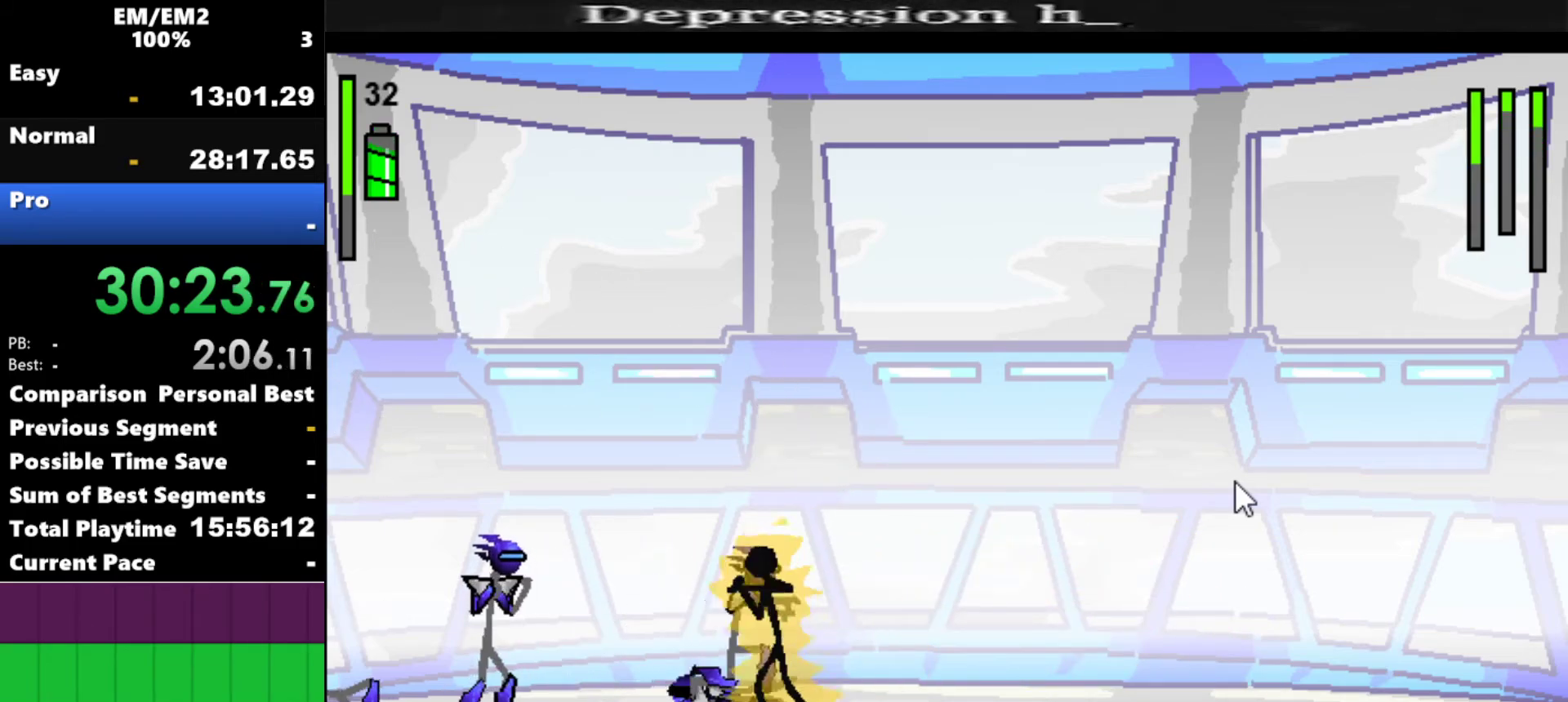
{"keys": ["a"], "events": []}
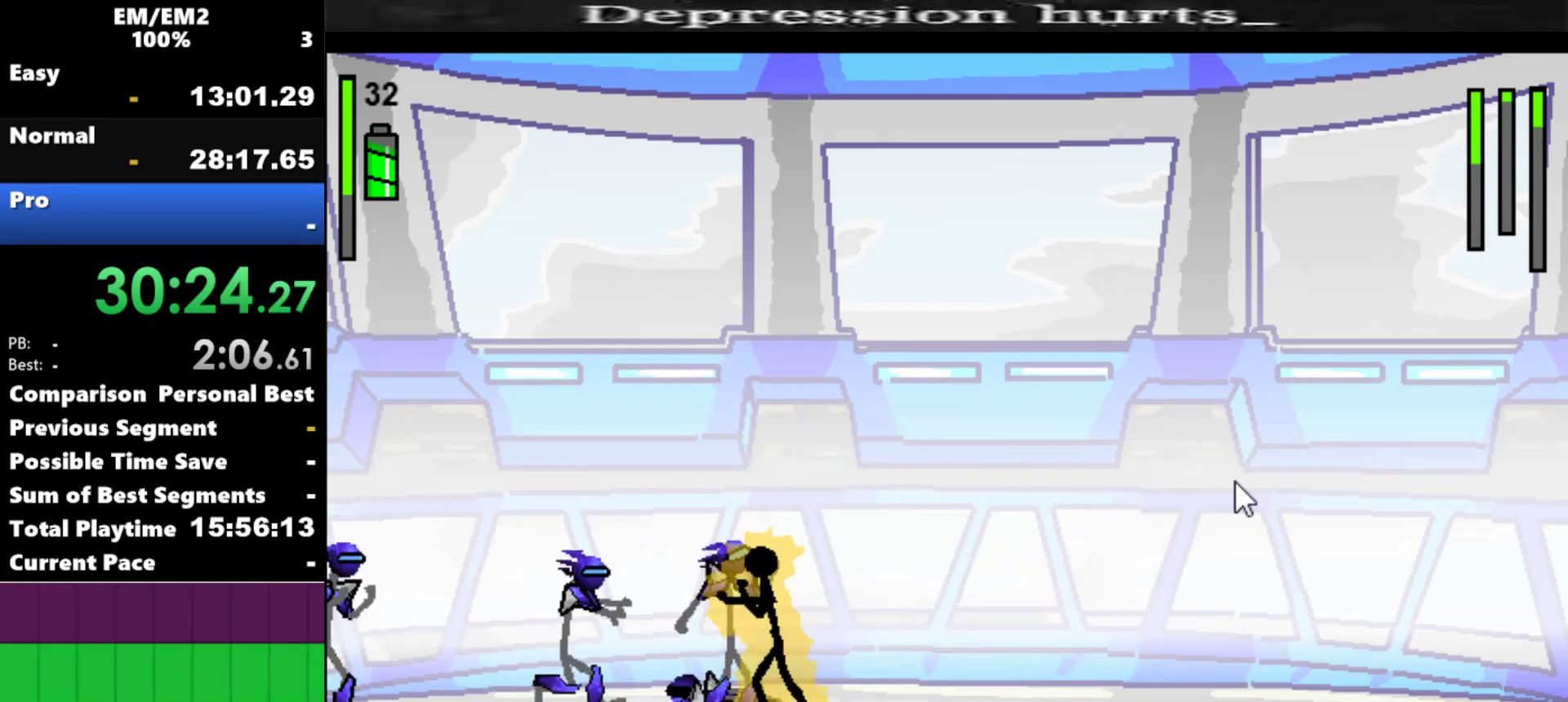
{"keys": ["a"], "events": [[284, "a", "up"], [367, "a", "down"]]}
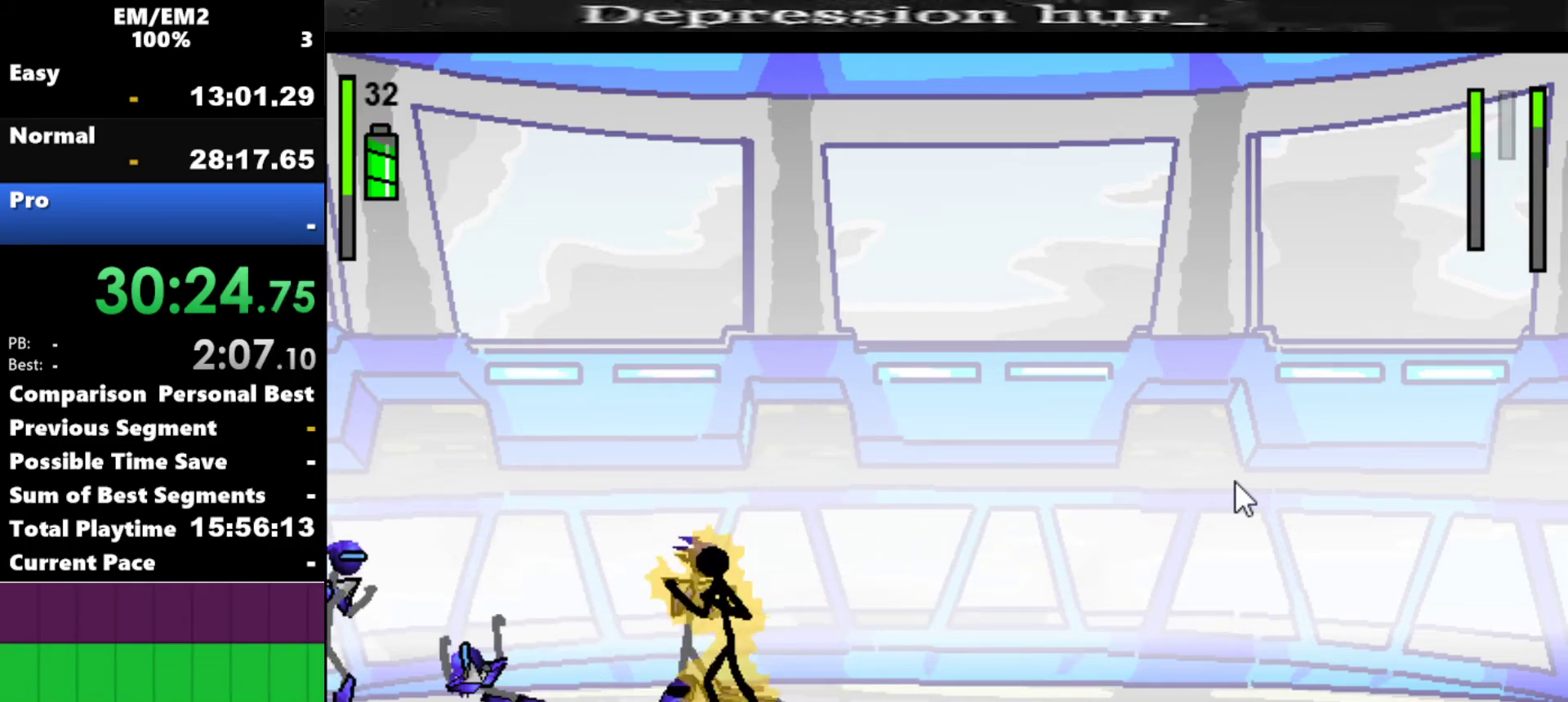
{"keys": ["a"], "events": []}
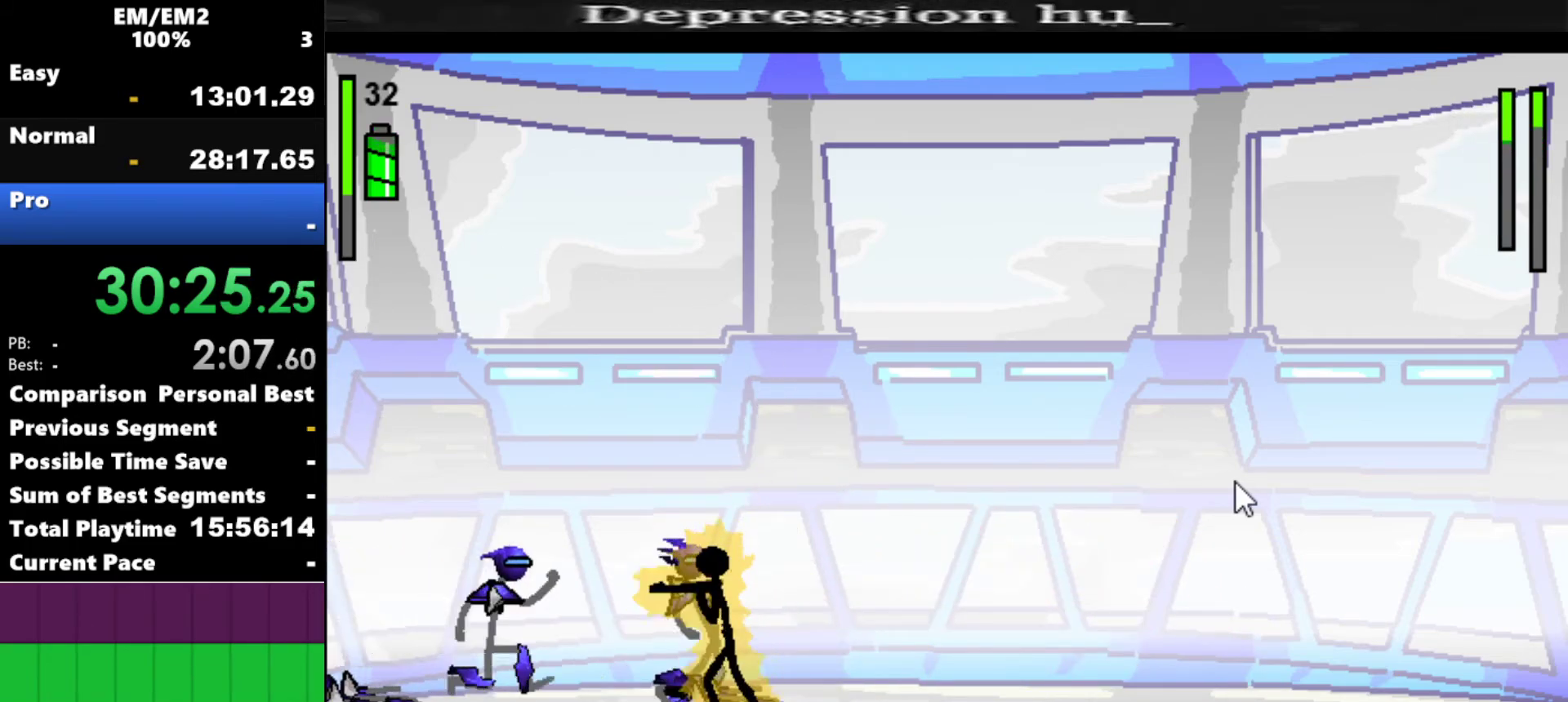
{"keys": ["a"], "events": []}
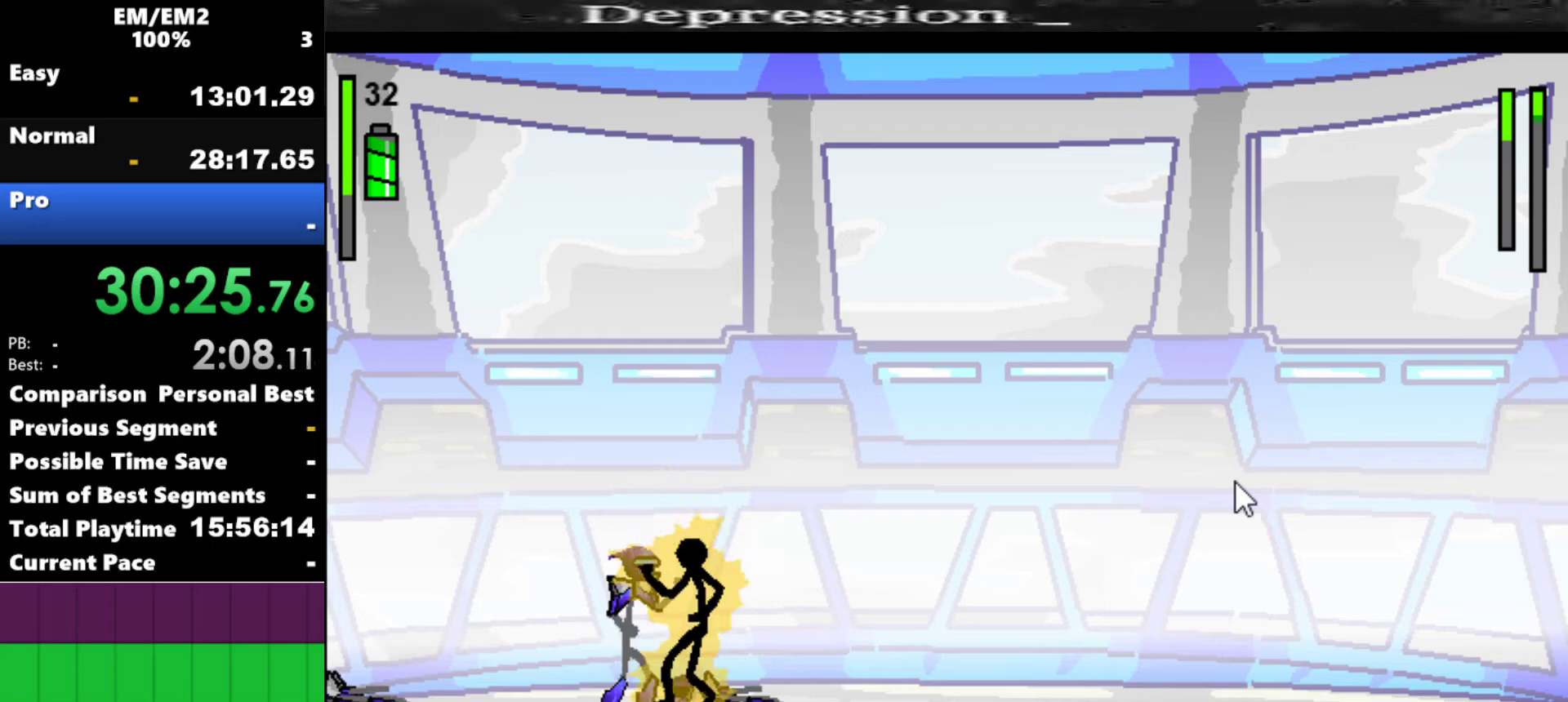
{"keys": ["a"], "events": []}
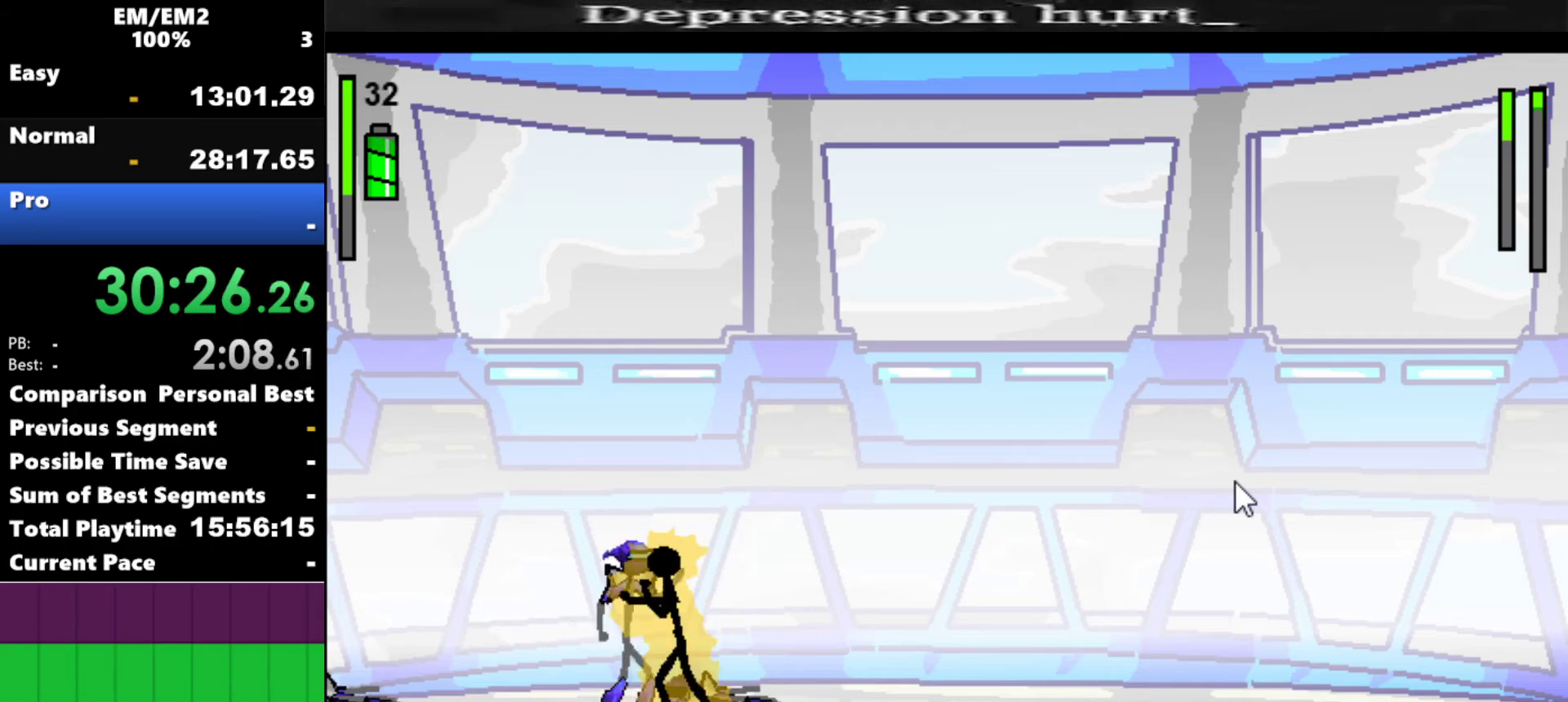
{"keys": ["a"], "events": []}
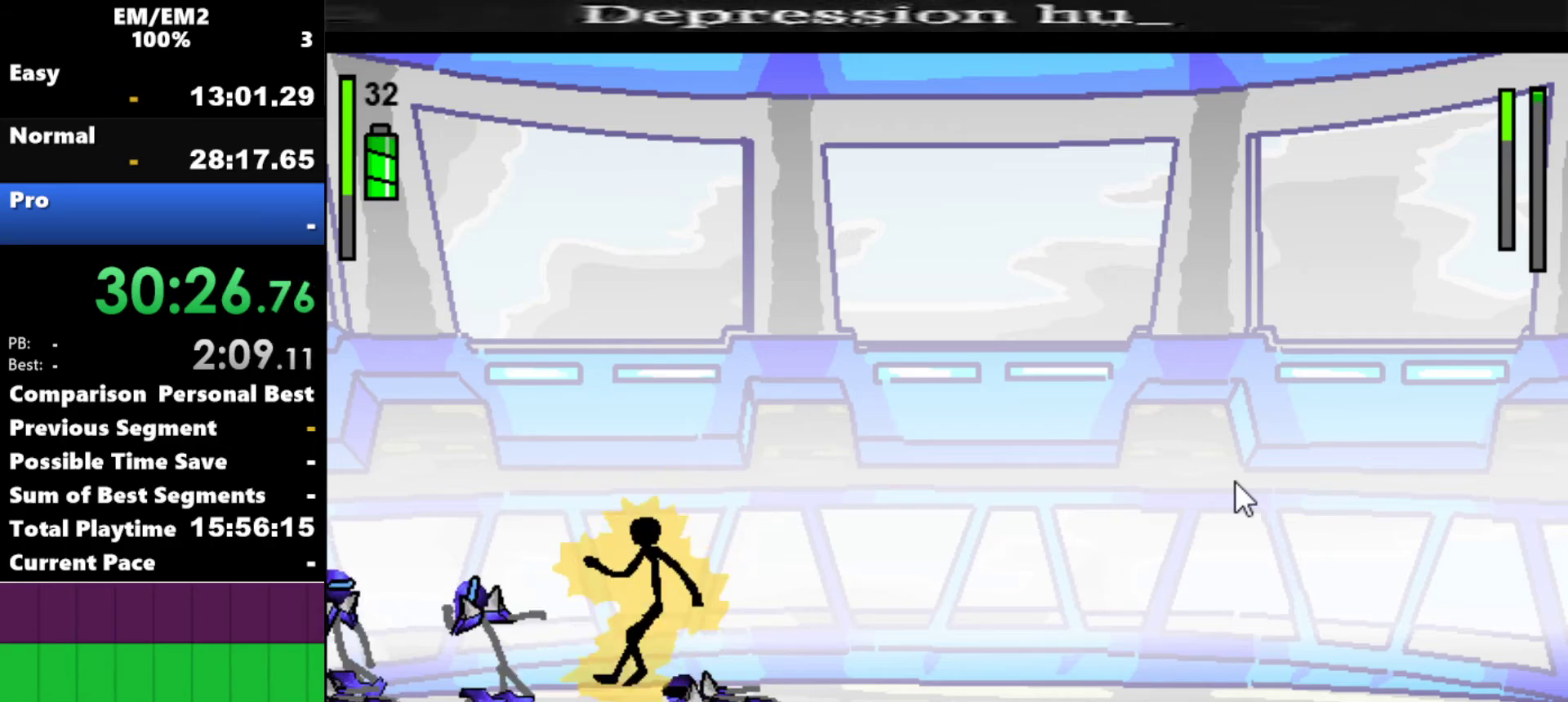
{"keys": [], "events": [[300, "a", "up"]]}
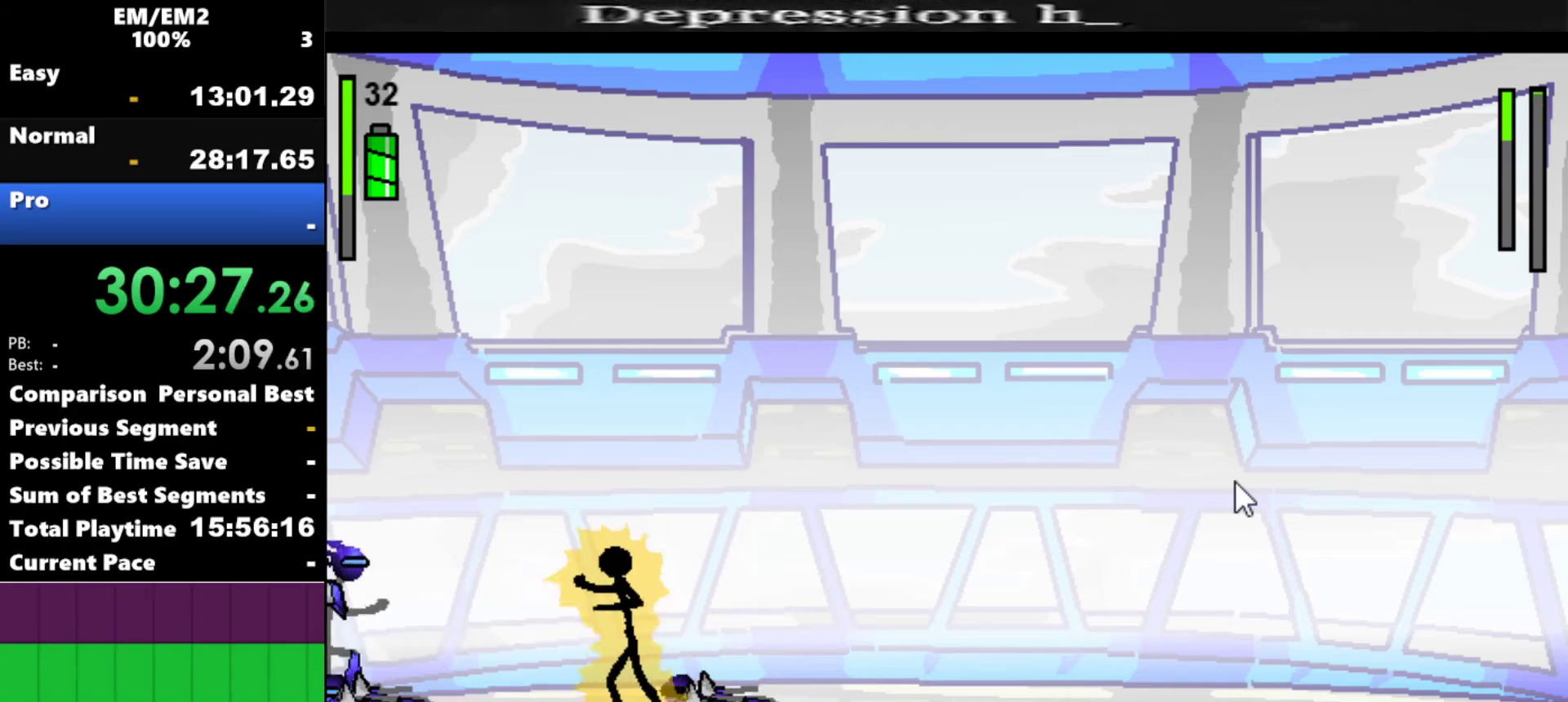
{"keys": ["left"], "events": [[234, "left", "down"]]}
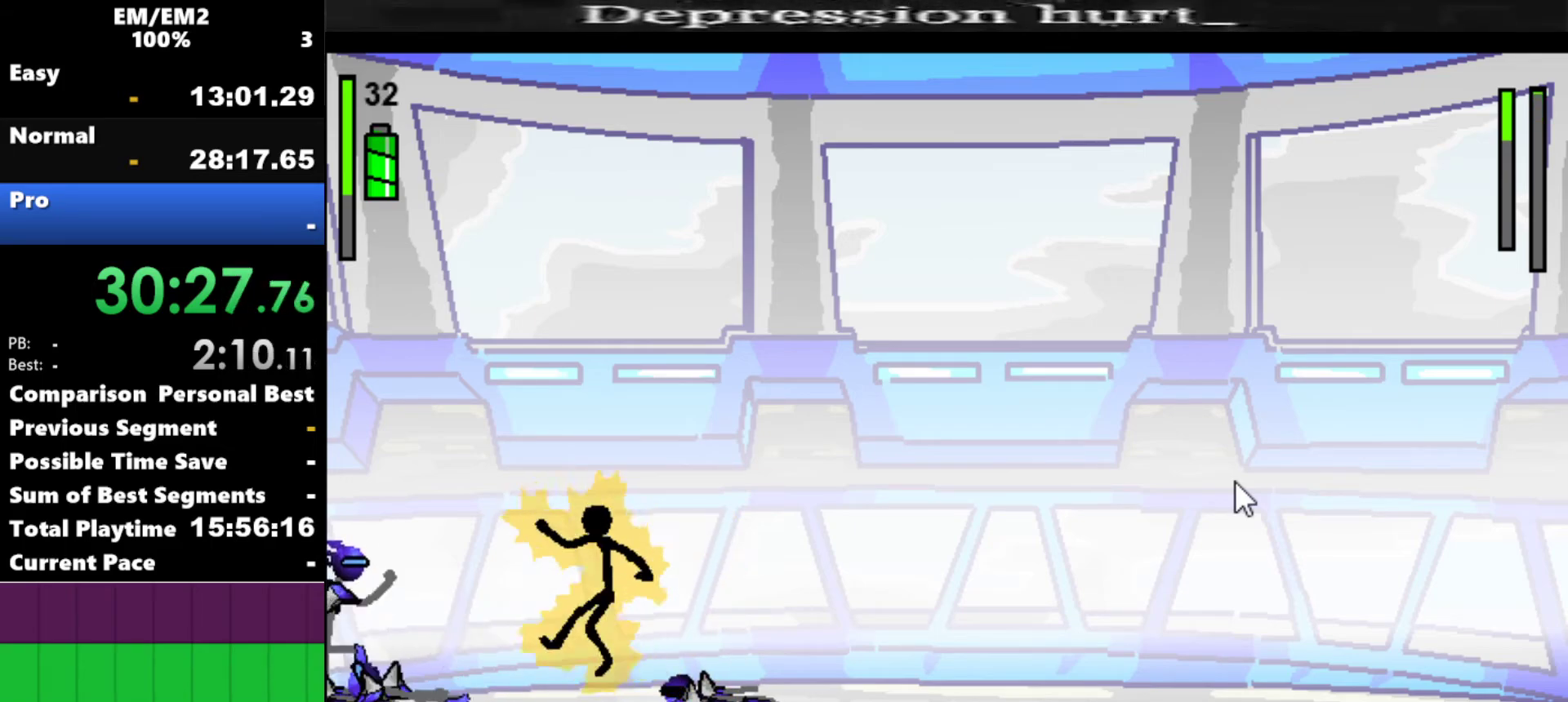
{"keys": ["left"], "events": []}
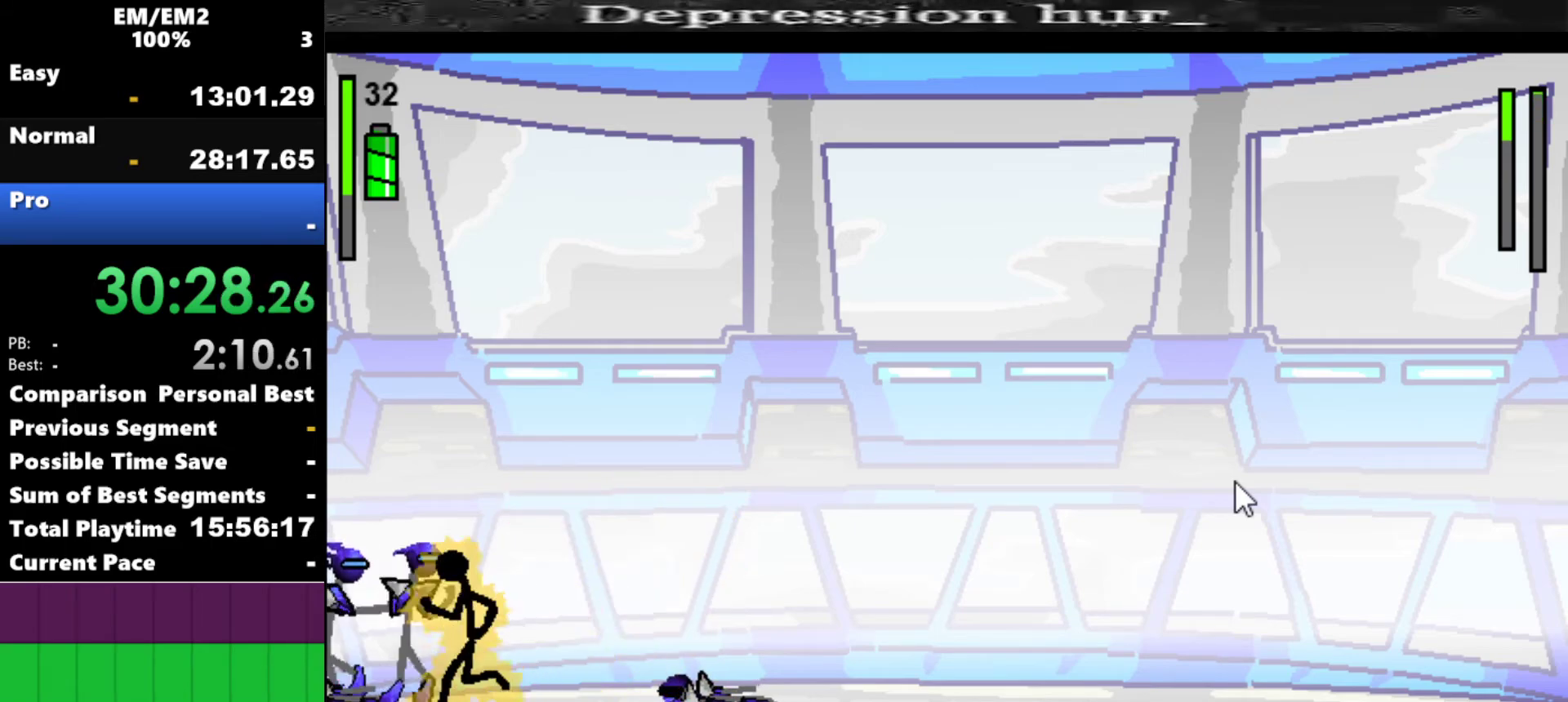
{"keys": ["a"], "events": [[34, "a", "down"], [84, "left", "up"]]}
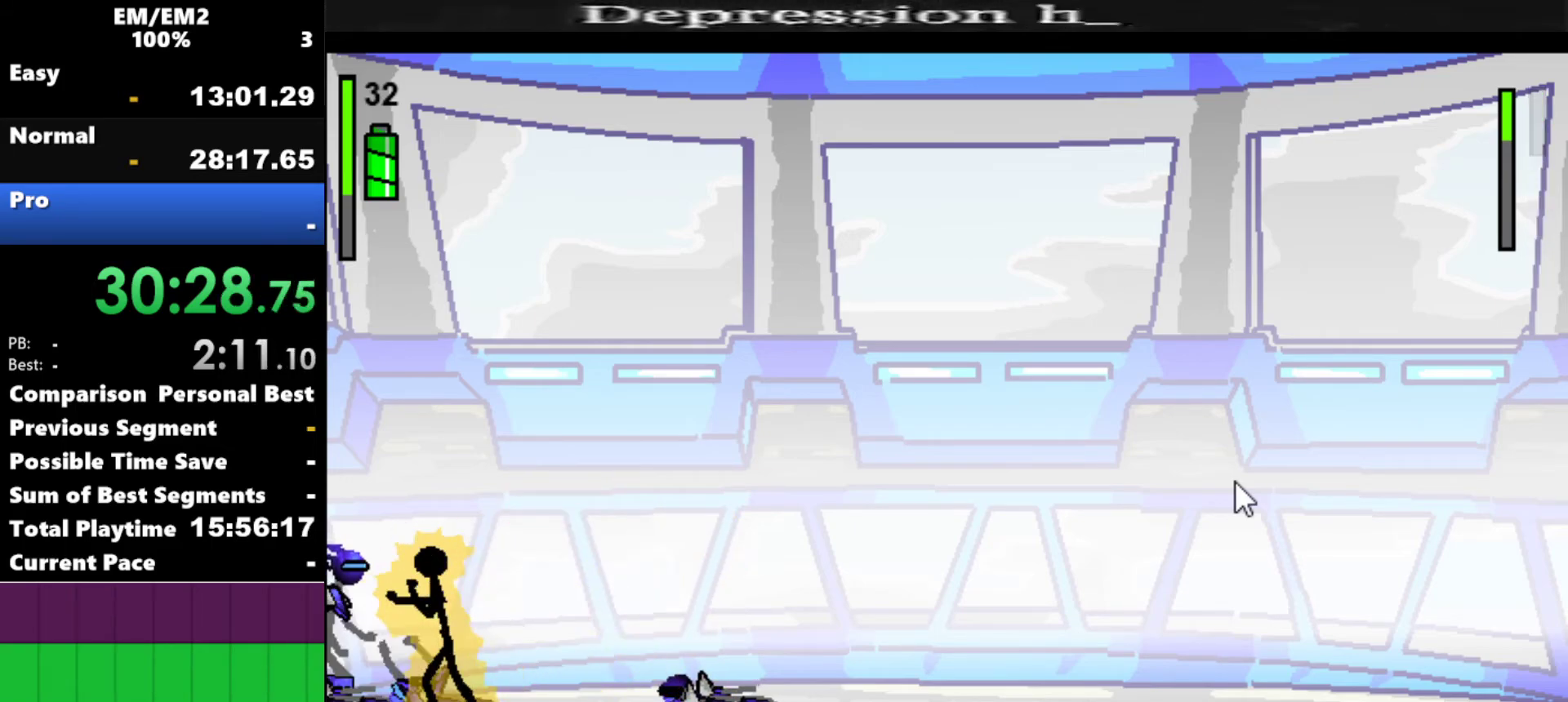
{"keys": [], "events": [[217, "a", "up"]]}
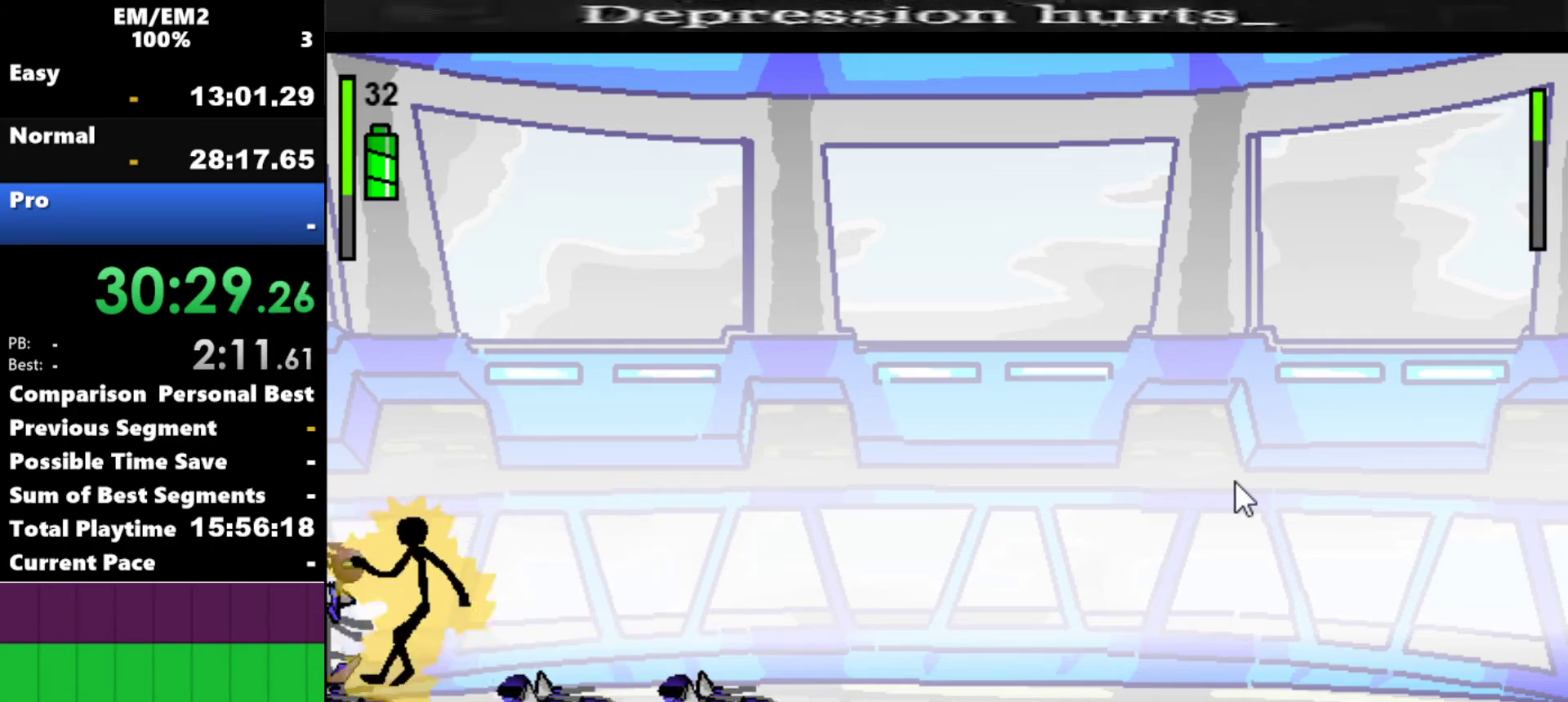
{"keys": ["a"], "events": [[50, "left", "down"], [150, "a", "down"], [150, "left", "up"]]}
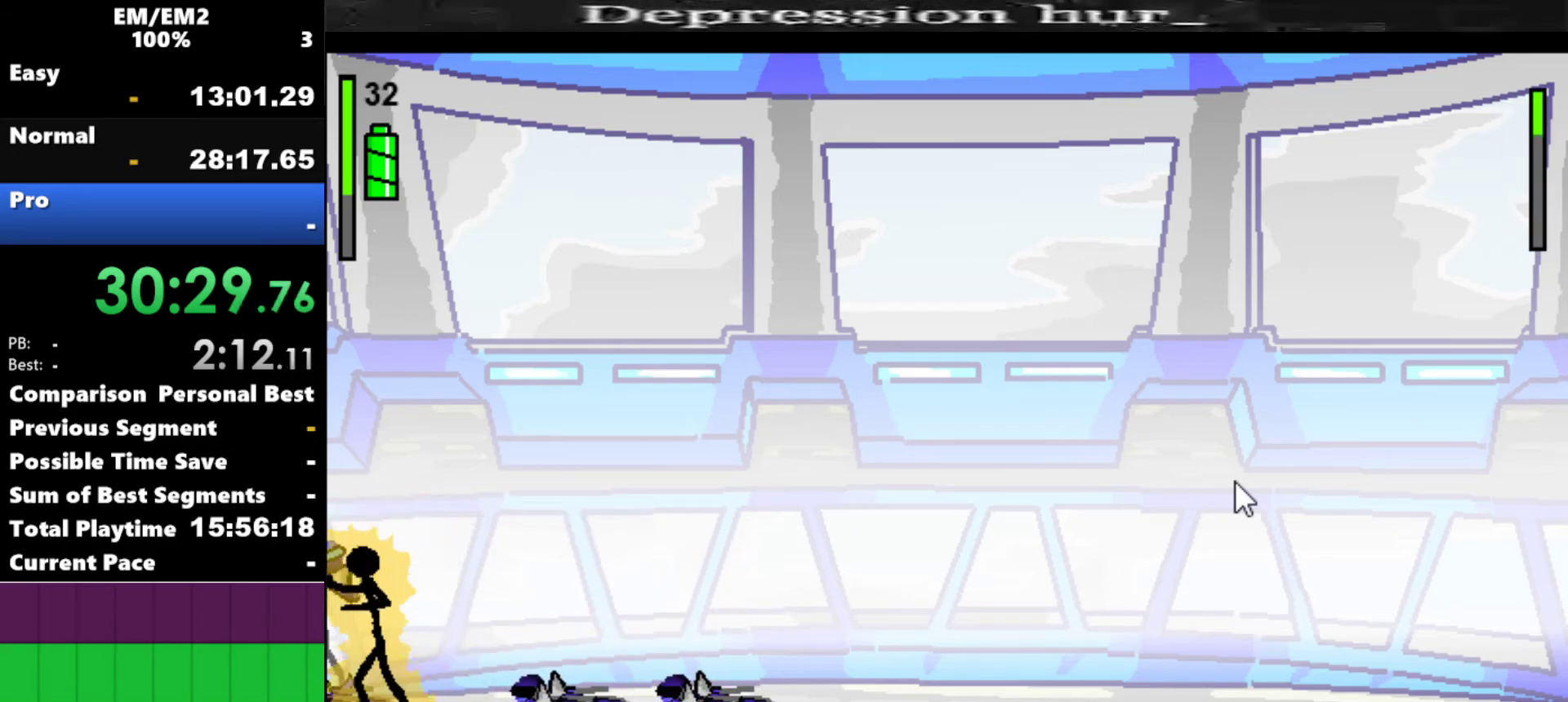
{"keys": [], "events": [[450, "a", "up"]]}
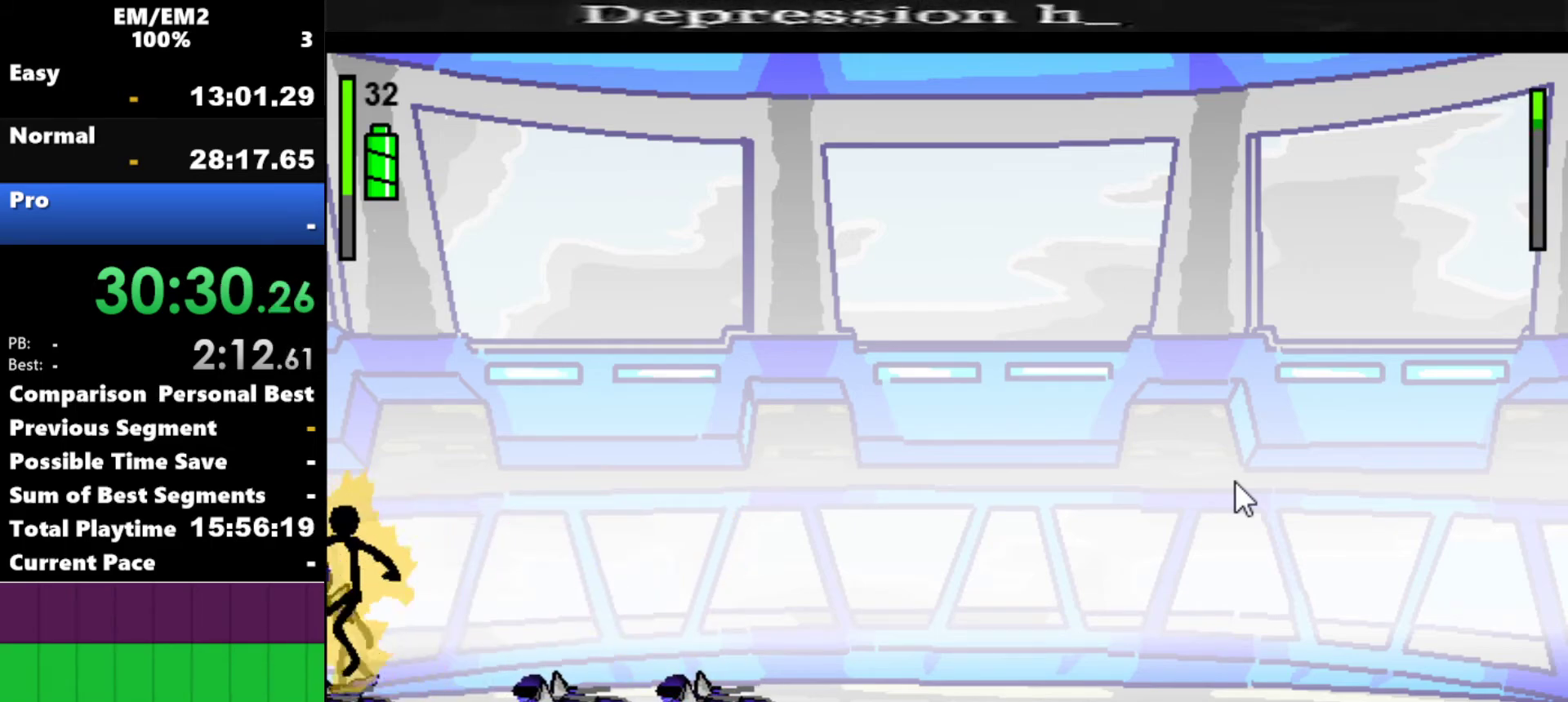
{"keys": [], "events": [[84, "a", "down"], [417, "a", "up"]]}
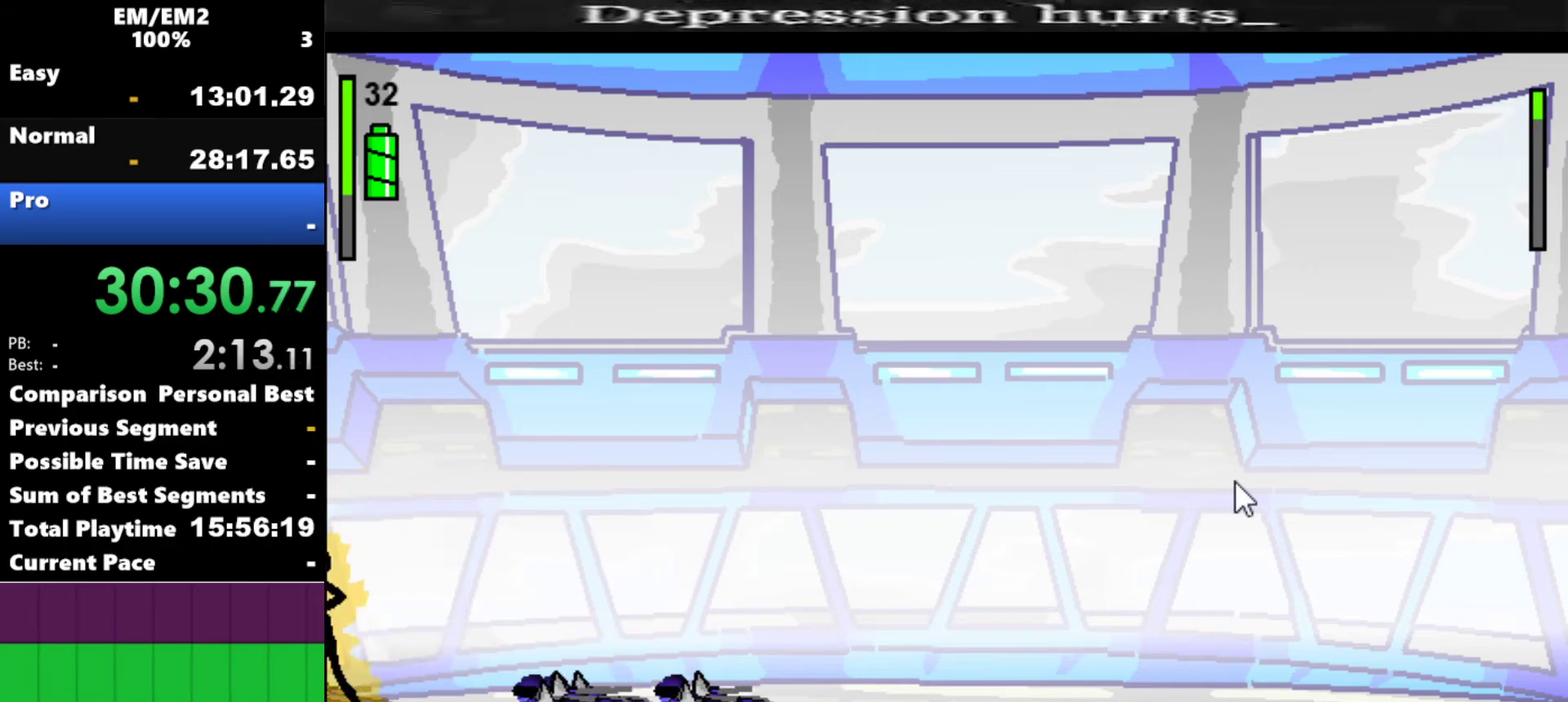
{"keys": ["right", "s"], "events": [[67, "right", "down"], [334, "s", "down"], [384, "s", "up"], [484, "s", "down"]]}
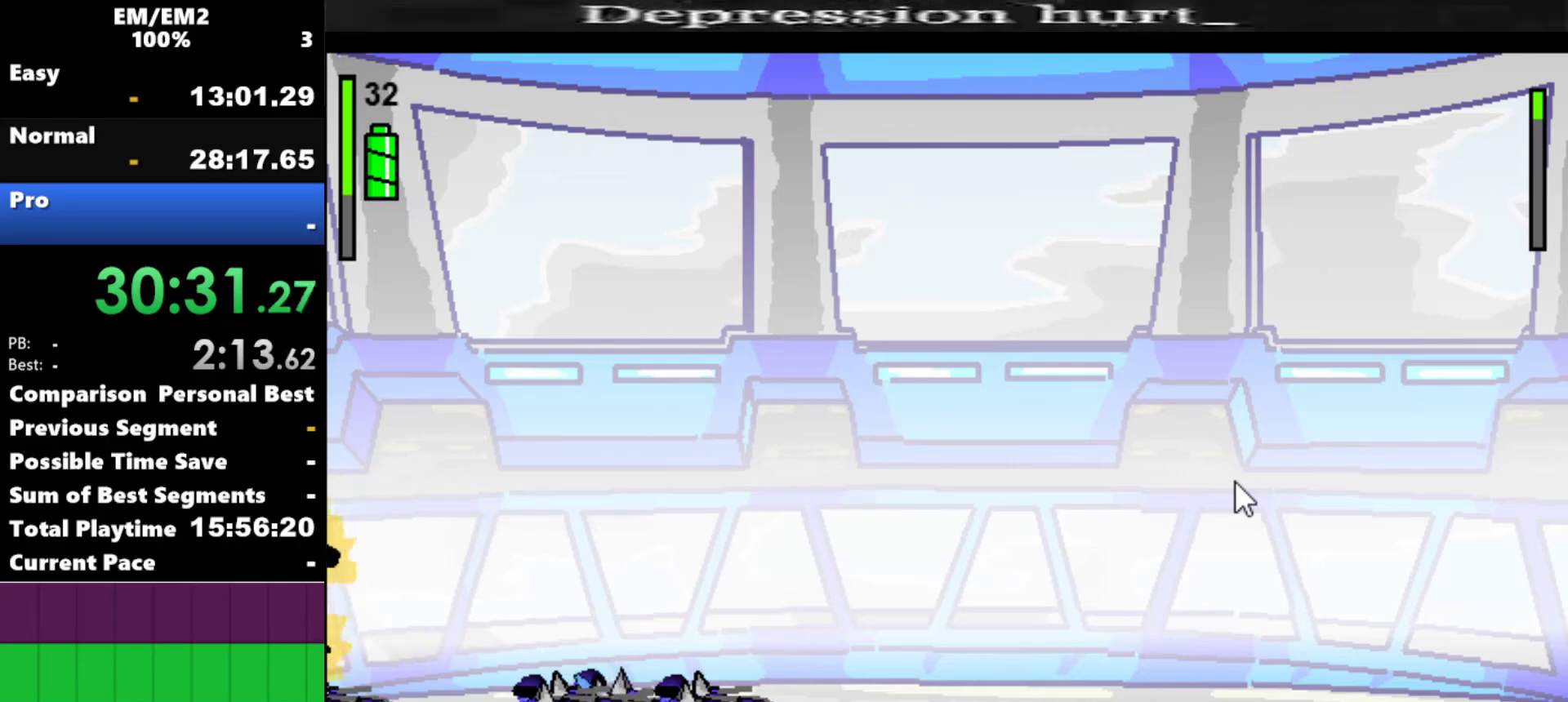
{"keys": ["right", "s"], "events": [[34, "s", "up"], [117, "s", "down"], [217, "s", "up"], [300, "s", "down"], [400, "s", "up"], [450, "s", "down"]]}
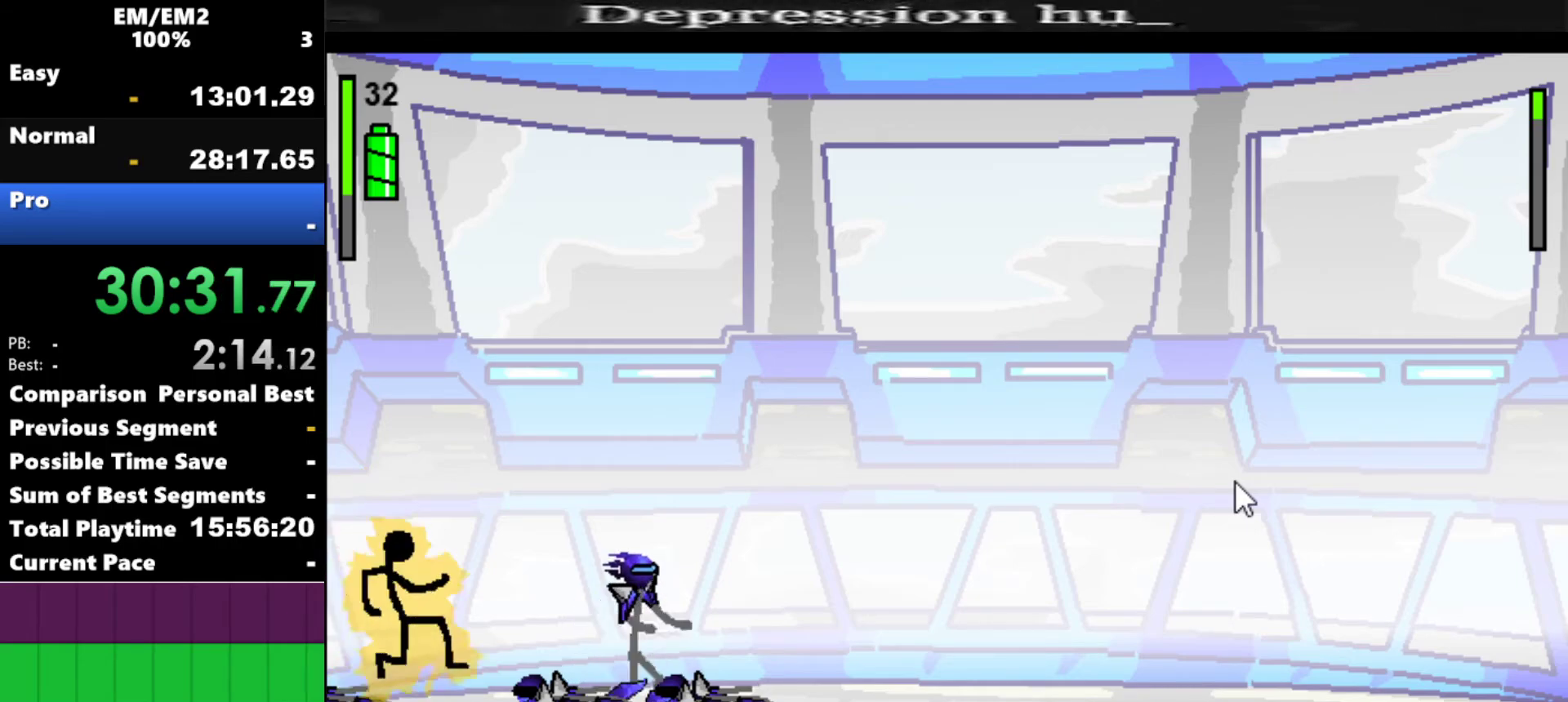
{"keys": ["right"], "events": [[34, "s", "up"]]}
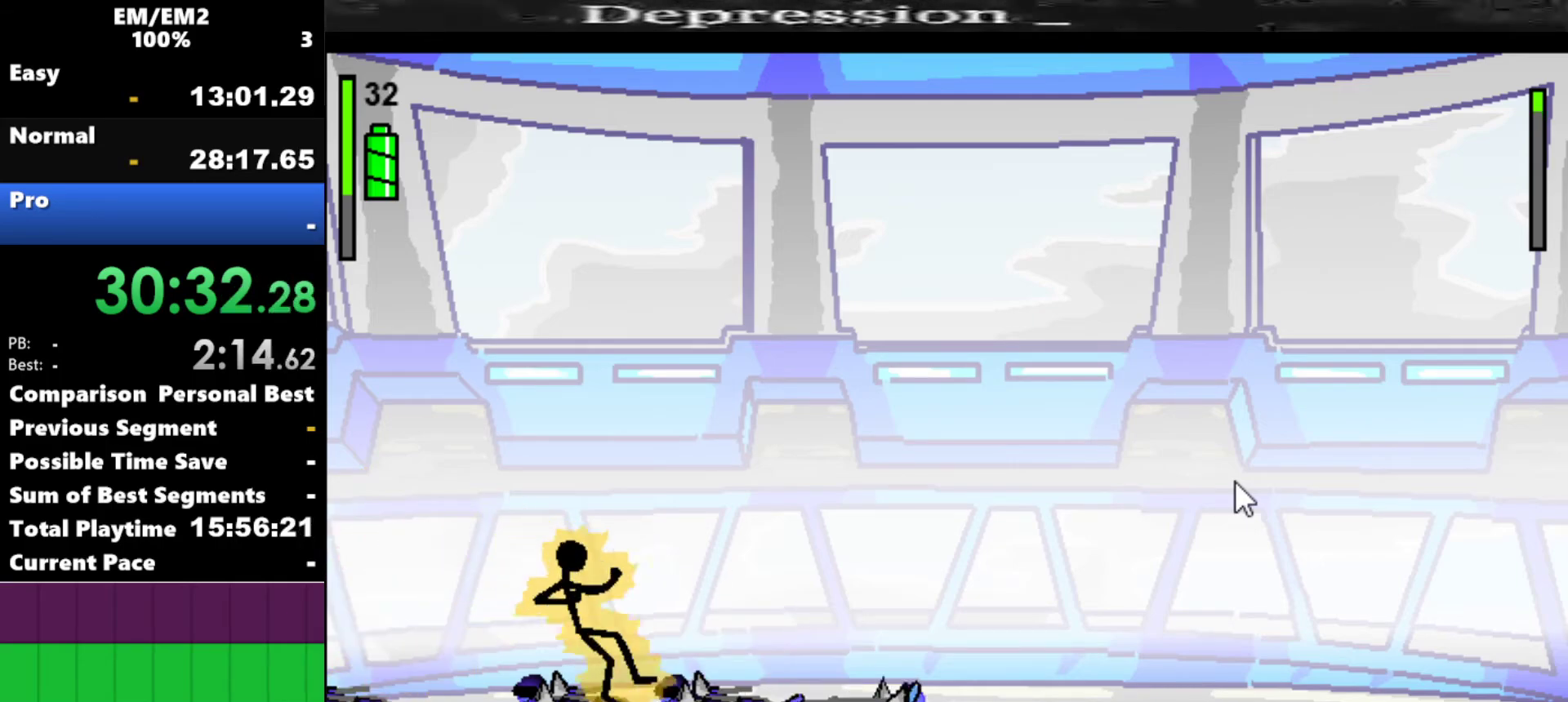
{"keys": ["right"], "events": []}